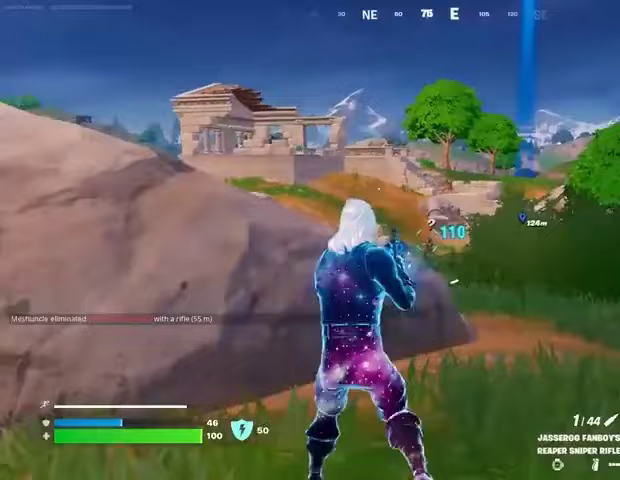
Gameplay with a controller (PlayStation layout); each line is a JSON object with the inputs held at the frame after it. "events" lists button and stick changes between this image and that frame as [ms after this image, input, new state], when the widget could be followed in between.
{"buttons": ["L2"], "left_stick": "right", "right_stick": "center", "events": [[67, "R1", "down"], [67, "left_stick", "up"], [167, "R1", "up"], [233, "left_stick", "up-right"], [300, "L2", "down"], [367, "left_stick", "right"]]}
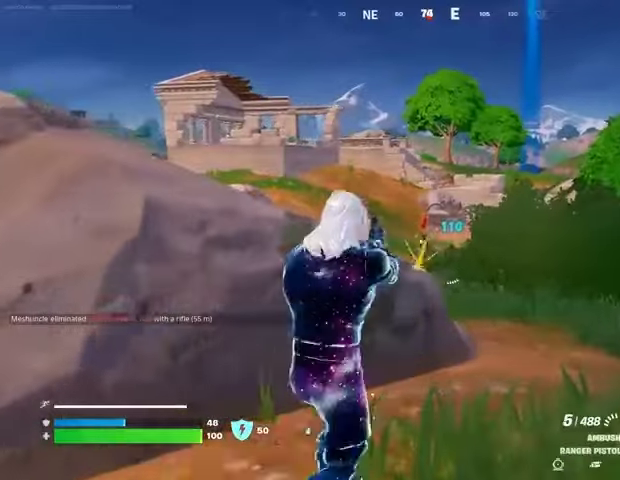
{"buttons": [], "left_stick": "left", "right_stick": "center", "events": [[33, "R2", "down"], [100, "left_stick", "left"], [333, "L2", "up"], [367, "SQUARE", "down"], [400, "R2", "up"], [433, "SQUARE", "up"]]}
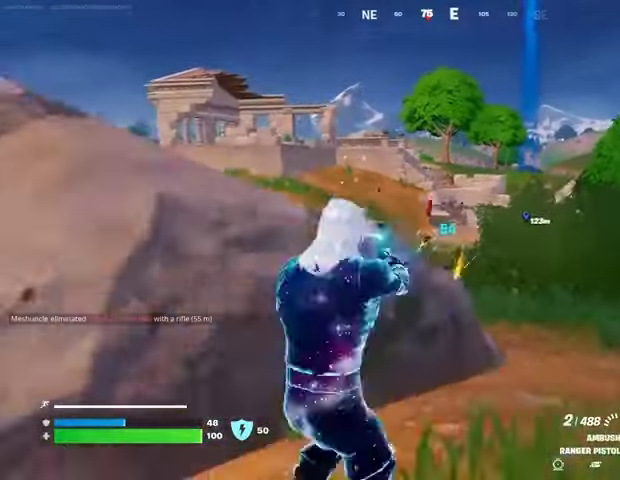
{"buttons": [], "left_stick": "up-right", "right_stick": "center", "events": [[333, "left_stick", "up"], [400, "left_stick", "up-right"]]}
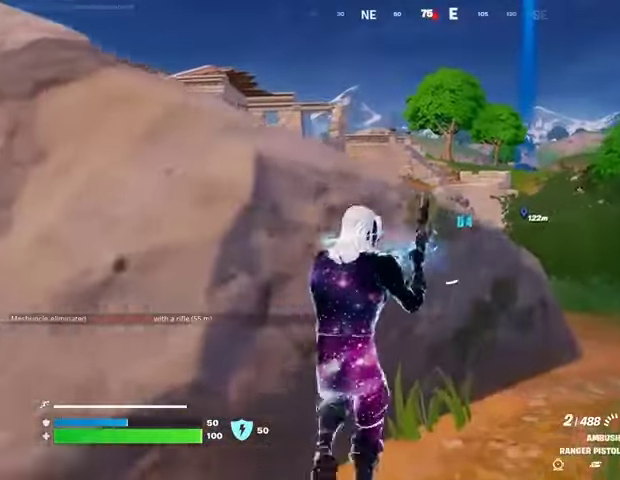
{"buttons": [], "left_stick": "down", "right_stick": "center", "events": [[67, "left_stick", "right"], [167, "left_stick", "down-right"], [333, "left_stick", "down-left"], [500, "left_stick", "down"]]}
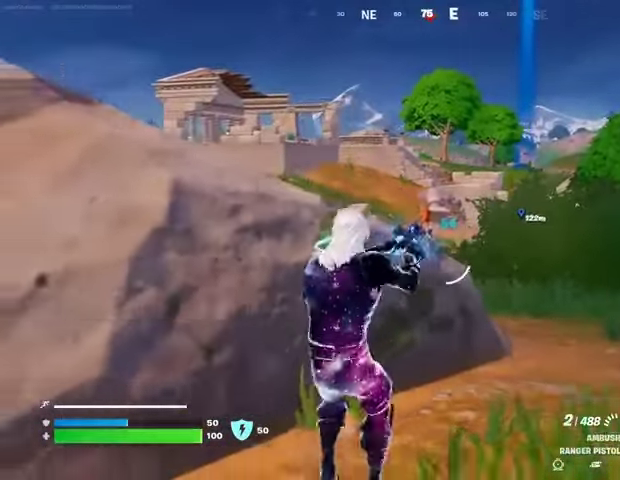
{"buttons": ["L2"], "left_stick": "down", "right_stick": "right", "events": [[133, "left_stick", "down-left"], [300, "L2", "down"], [333, "left_stick", "down"], [467, "right_stick", "right"]]}
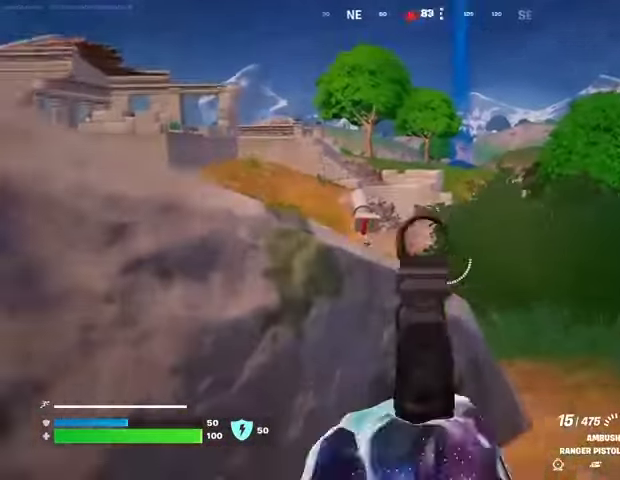
{"buttons": ["L2", "R2"], "left_stick": "down-left", "right_stick": "right", "events": [[67, "R2", "down"], [100, "right_stick", "down"], [267, "right_stick", "center"], [400, "right_stick", "right"], [433, "left_stick", "down-left"]]}
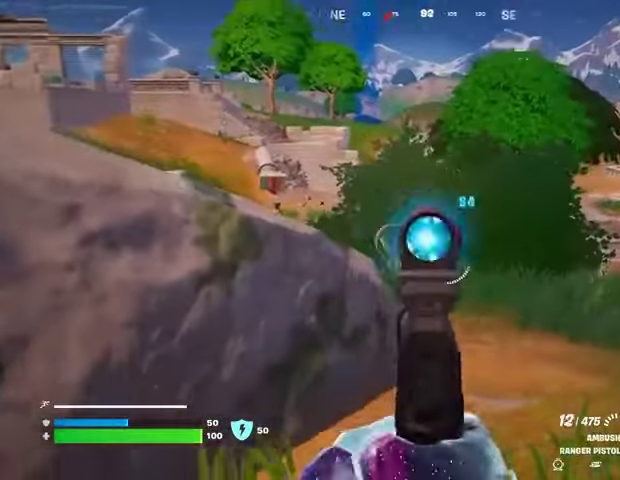
{"buttons": ["L2", "R2"], "left_stick": "down-left", "right_stick": "left", "events": [[33, "right_stick", "down-right"], [133, "right_stick", "right"], [233, "right_stick", "up-right"], [333, "right_stick", "center"], [433, "right_stick", "left"]]}
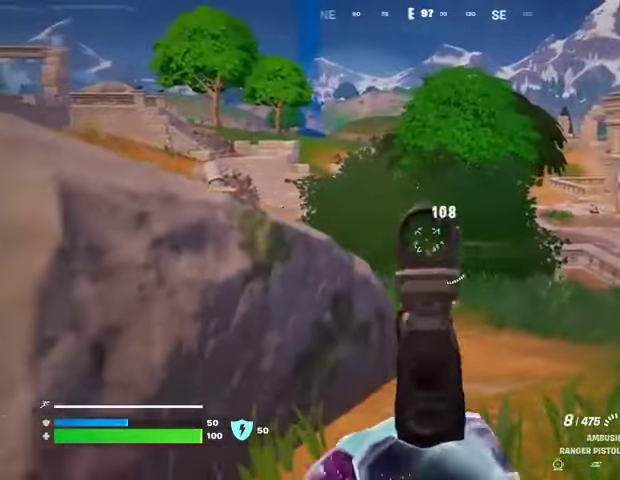
{"buttons": ["R2"], "left_stick": "left", "right_stick": "up-right", "events": [[100, "left_stick", "left"], [133, "right_stick", "down-right"], [400, "right_stick", "up-right"], [467, "L2", "up"]]}
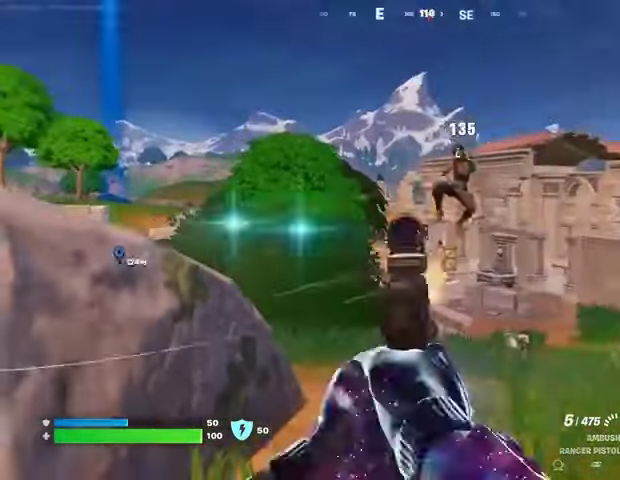
{"buttons": [], "left_stick": "down-left", "right_stick": "right", "events": [[33, "R1", "down"], [100, "R1", "up"], [133, "right_stick", "center"], [267, "right_stick", "right"], [367, "L1", "down"], [400, "R2", "up"], [400, "right_stick", "left"], [467, "L1", "up"], [467, "left_stick", "down-left"], [500, "right_stick", "right"]]}
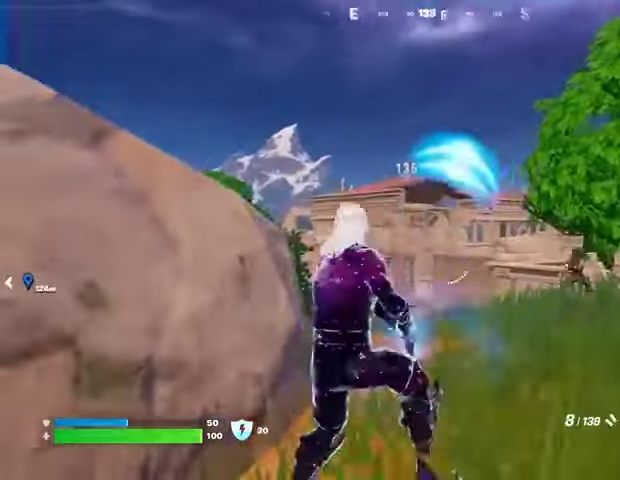
{"buttons": [], "left_stick": "down", "right_stick": "center", "events": [[100, "left_stick", "down"], [100, "right_stick", "center"], [233, "L2", "down"], [233, "right_stick", "right"], [333, "R2", "down"], [367, "L2", "up"], [400, "R2", "up"], [400, "right_stick", "center"]]}
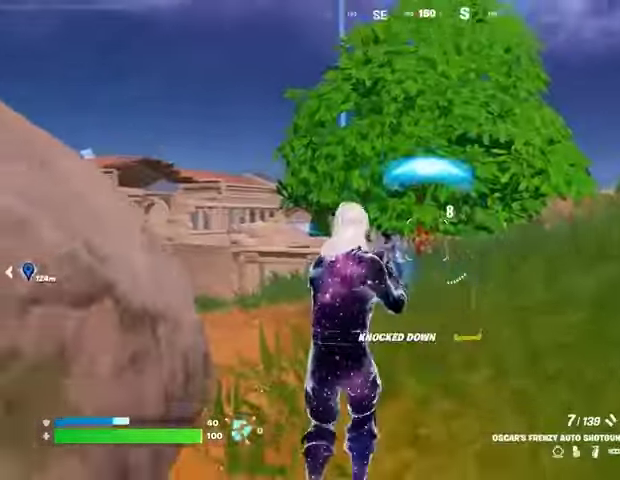
{"buttons": [], "left_stick": "up", "right_stick": "down-left", "events": [[200, "left_stick", "down-left"], [200, "right_stick", "left"], [367, "left_stick", "up"], [367, "right_stick", "center"], [433, "CROSS", "down"], [500, "CROSS", "up"], [500, "right_stick", "down-left"]]}
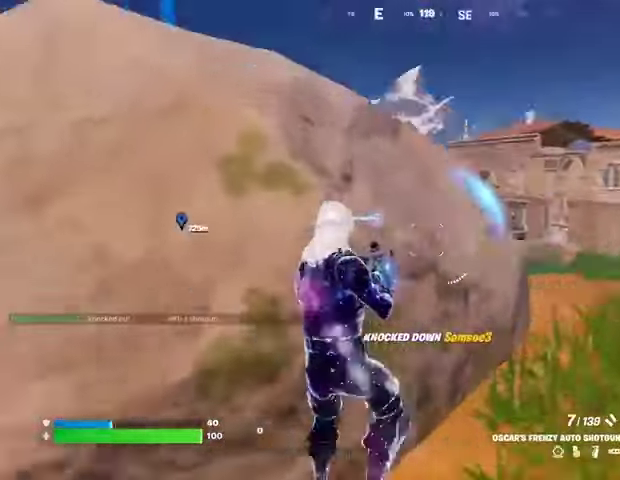
{"buttons": [], "left_stick": "left", "right_stick": "center", "events": [[67, "right_stick", "center"], [133, "left_stick", "up-left"], [367, "left_stick", "left"], [400, "CROSS", "down"], [500, "CROSS", "up"]]}
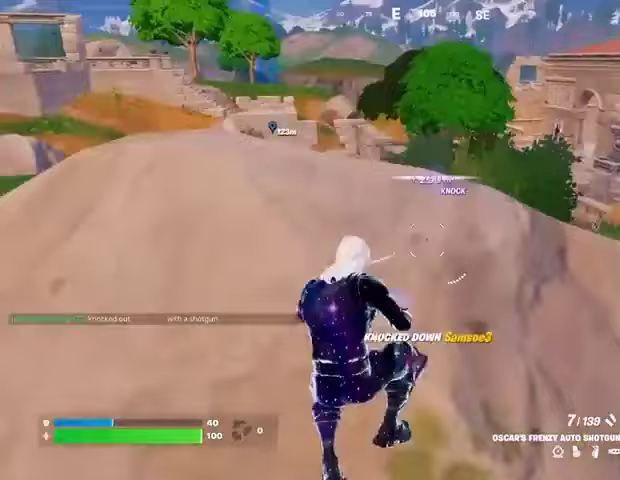
{"buttons": [], "left_stick": "left", "right_stick": "center", "events": [[167, "right_stick", "right"], [333, "right_stick", "center"]]}
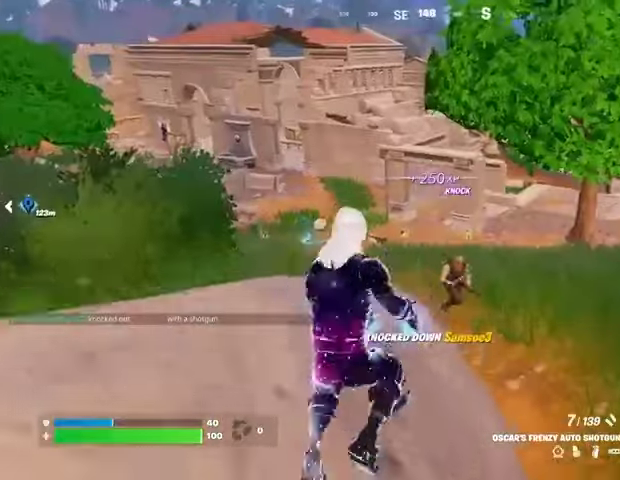
{"buttons": [], "left_stick": "down-left", "right_stick": "center"}
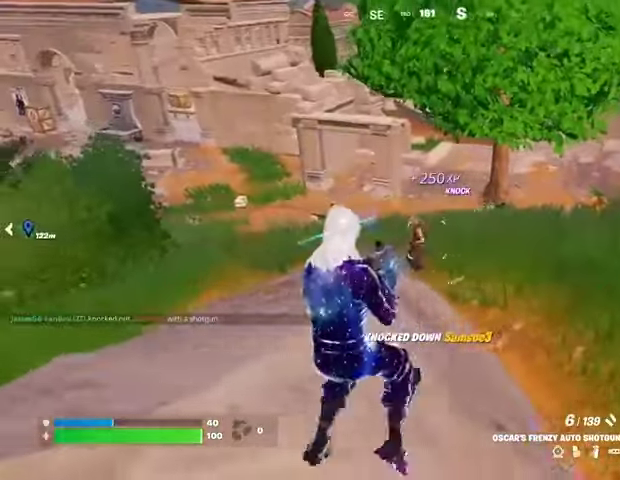
{"buttons": ["L2", "R2"], "left_stick": "left", "right_stick": "up-left", "events": [[67, "L2", "down"], [100, "R2", "down"], [100, "left_stick", "down"], [167, "L2", "up"], [200, "R2", "up"], [300, "left_stick", "left"], [400, "L2", "down"], [467, "right_stick", "up-left"], [500, "R2", "down"]]}
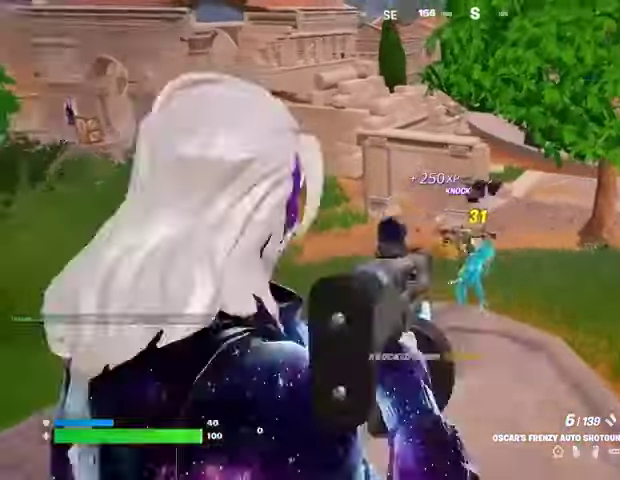
{"buttons": ["L1"], "left_stick": "up", "right_stick": "center", "events": [[67, "L2", "up"], [67, "left_stick", "down-left"], [67, "right_stick", "down"], [100, "R2", "up"], [167, "right_stick", "left"], [267, "L3", "down"], [267, "left_stick", "up-left"], [400, "L3", "up"], [400, "left_stick", "up"], [433, "right_stick", "center"], [467, "L1", "down"]]}
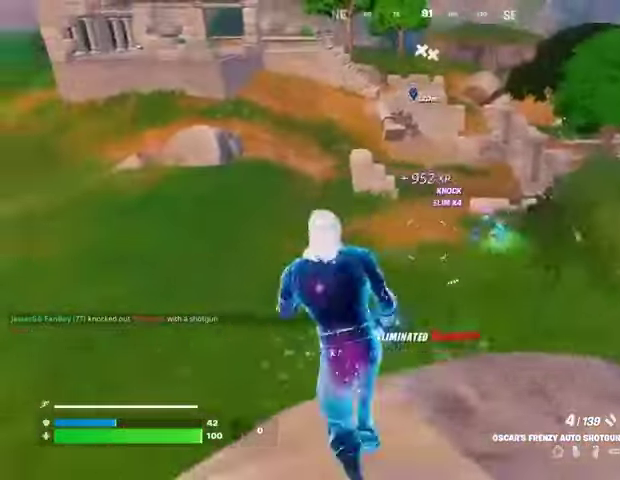
{"buttons": [], "left_stick": "up", "right_stick": "center", "events": [[33, "CROSS", "down"], [33, "L1", "up"], [67, "left_stick", "center"], [100, "CROSS", "up"], [333, "SQUARE", "down"], [400, "SQUARE", "up"], [433, "left_stick", "up"]]}
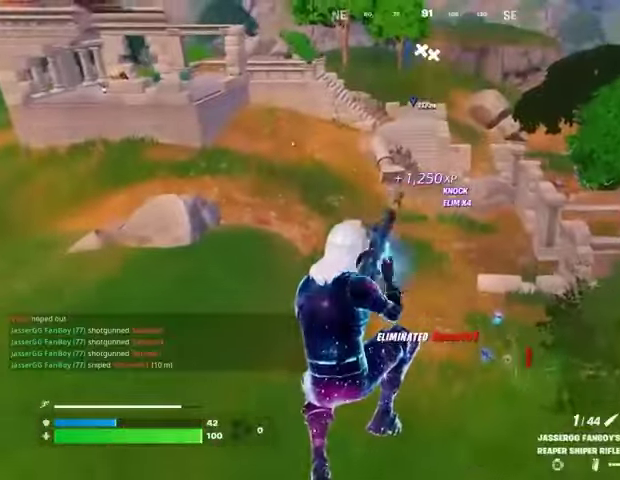
{"buttons": [], "left_stick": "up", "right_stick": "right", "events": [[233, "R3", "down"], [233, "right_stick", "right"], [300, "R3", "up"]]}
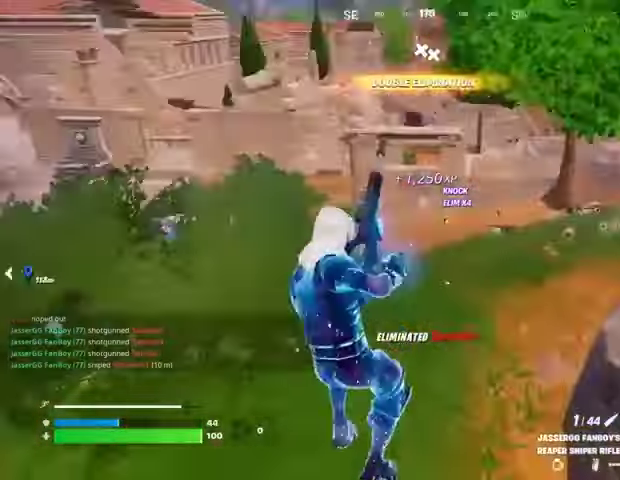
{"buttons": [], "left_stick": "left", "right_stick": "center", "events": [[67, "right_stick", "center"], [233, "left_stick", "up-left"], [433, "left_stick", "left"]]}
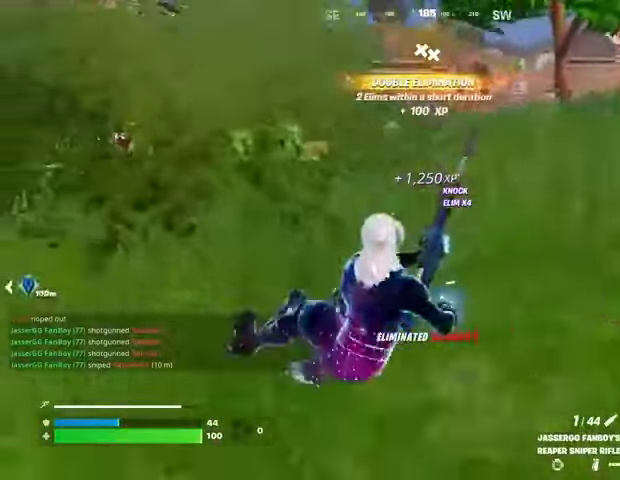
{"buttons": [], "left_stick": "up", "right_stick": "center", "events": [[33, "CROSS", "down"], [133, "CROSS", "up"], [133, "left_stick", "up"], [167, "R1", "down"], [233, "TRIANGLE", "down"], [267, "R1", "up"], [267, "TRIANGLE", "up"]]}
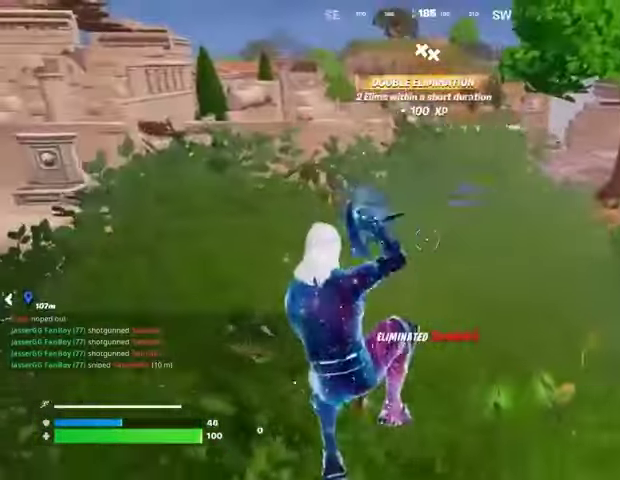
{"buttons": ["R2"], "left_stick": "down", "right_stick": "center", "events": [[100, "R2", "down"], [100, "left_stick", "up-left"], [333, "left_stick", "left"], [467, "left_stick", "down"]]}
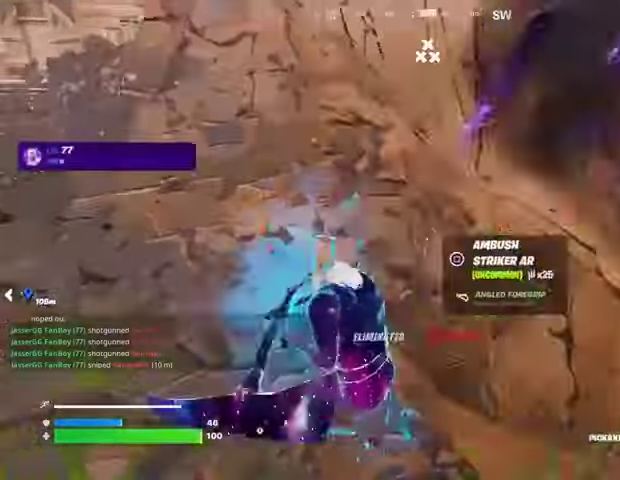
{"buttons": [], "left_stick": "up", "right_stick": "center", "events": [[267, "CROSS", "down"], [300, "left_stick", "up"], [333, "CROSS", "up"], [500, "R2", "up"]]}
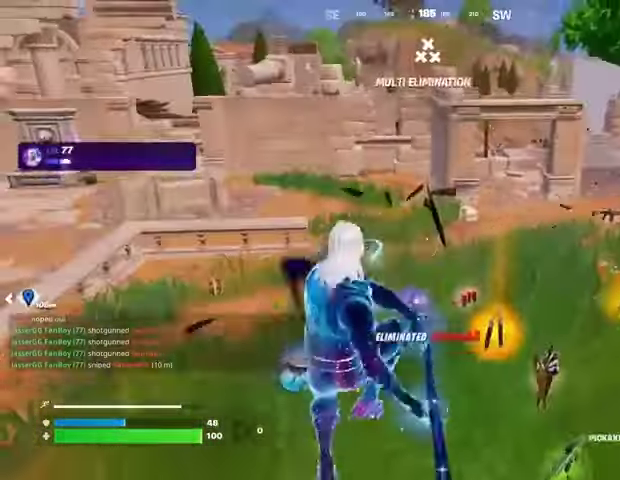
{"buttons": [], "left_stick": "up", "right_stick": "center", "events": [[100, "R1", "down"], [200, "L1", "down"], [200, "R1", "up"], [267, "L1", "up"]]}
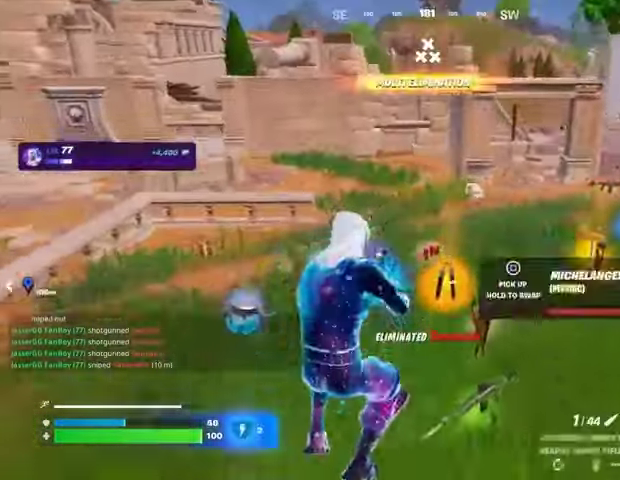
{"buttons": [], "left_stick": "up-left", "right_stick": "center", "events": [[100, "right_stick", "down-left"], [167, "right_stick", "center"], [300, "left_stick", "up-left"], [367, "TRIANGLE", "down"], [467, "TRIANGLE", "up"]]}
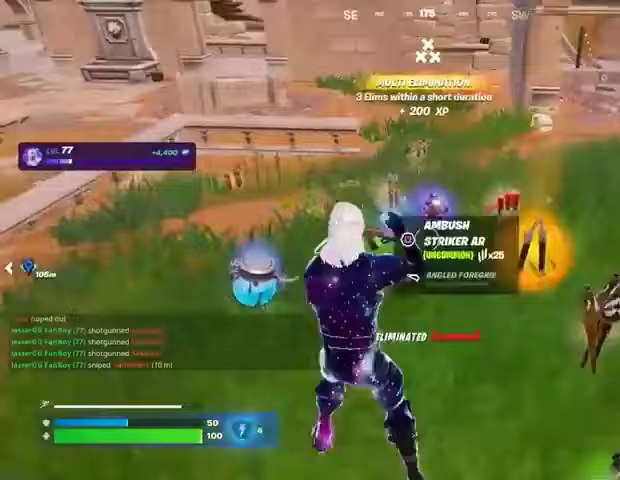
{"buttons": ["SQUARE"], "left_stick": "up", "right_stick": "center", "events": [[67, "L3", "down"], [133, "right_stick", "right"], [167, "L3", "up"], [367, "SQUARE", "down"], [367, "left_stick", "up"], [367, "right_stick", "center"], [467, "SQUARE", "up"], [500, "SQUARE", "down"]]}
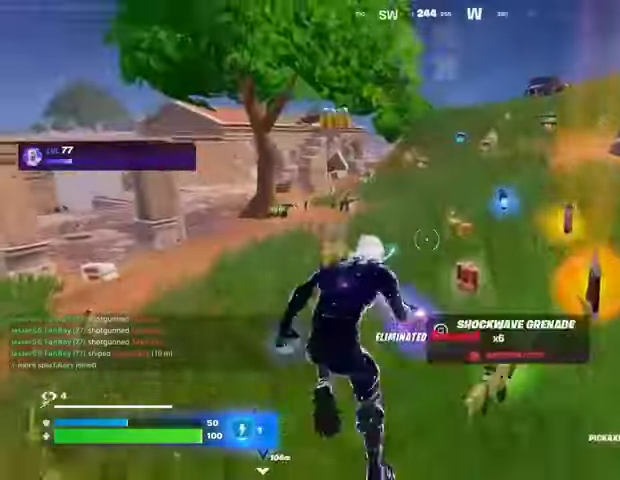
{"buttons": ["SQUARE"], "left_stick": "up-right", "right_stick": "center", "events": [[100, "SQUARE", "up"], [100, "left_stick", "up-right"], [167, "SQUARE", "down"], [267, "SQUARE", "up"], [333, "SQUARE", "down"], [400, "SQUARE", "up"], [467, "SQUARE", "down"]]}
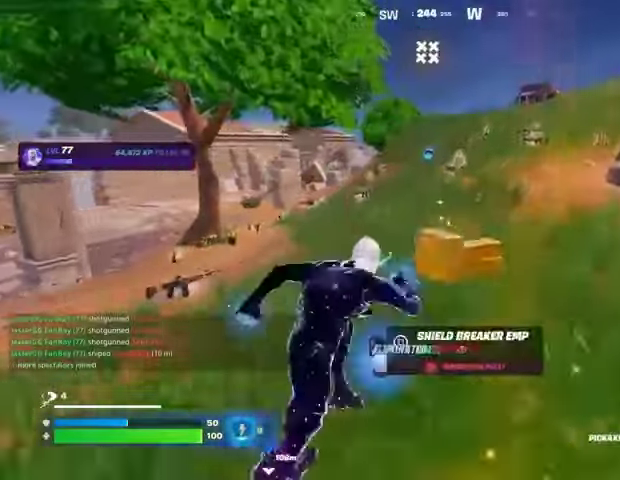
{"buttons": [], "left_stick": "center", "right_stick": "left", "events": [[33, "SQUARE", "up"], [167, "CROSS", "down"], [167, "R1", "down"], [167, "left_stick", "center"], [233, "CROSS", "up"], [233, "R1", "up"], [267, "right_stick", "left"]]}
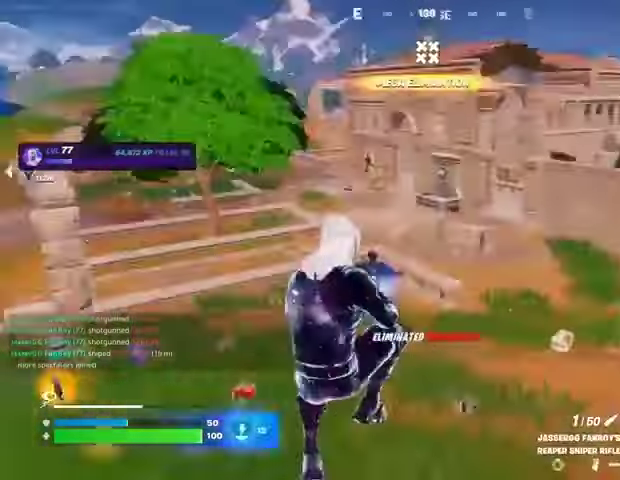
{"buttons": [], "left_stick": "right", "right_stick": "center", "events": [[133, "SQUARE", "down"], [133, "right_stick", "center"], [200, "SQUARE", "up"], [200, "left_stick", "right"], [300, "R3", "down"], [367, "R3", "up"]]}
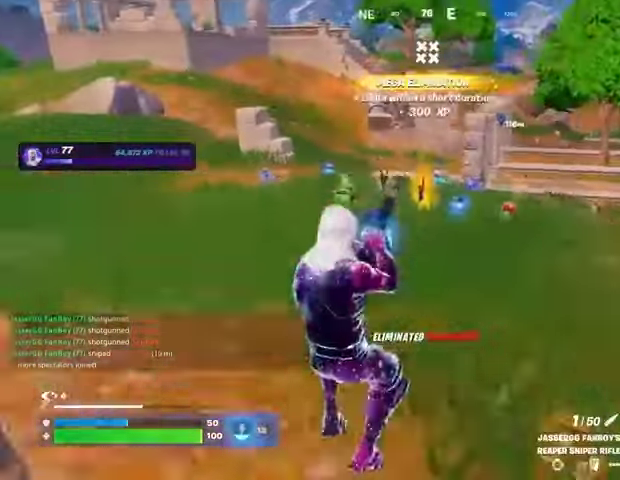
{"buttons": [], "left_stick": "down", "right_stick": "center", "events": [[200, "left_stick", "down-right"], [500, "left_stick", "down"]]}
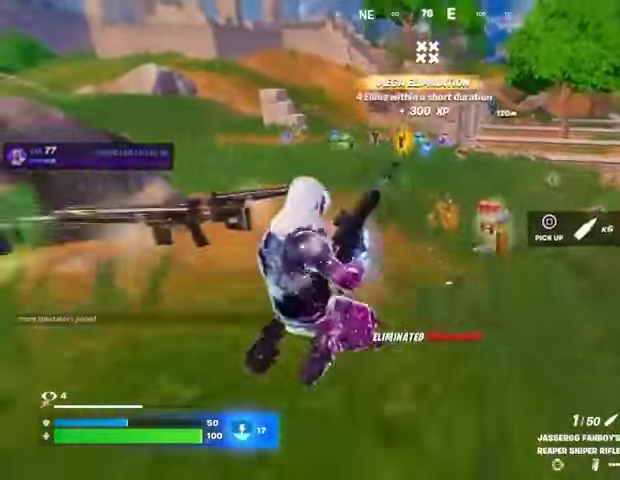
{"buttons": [], "left_stick": "down-left", "right_stick": "center", "events": [[100, "left_stick", "down-left"], [167, "R3", "down"], [267, "R3", "up"]]}